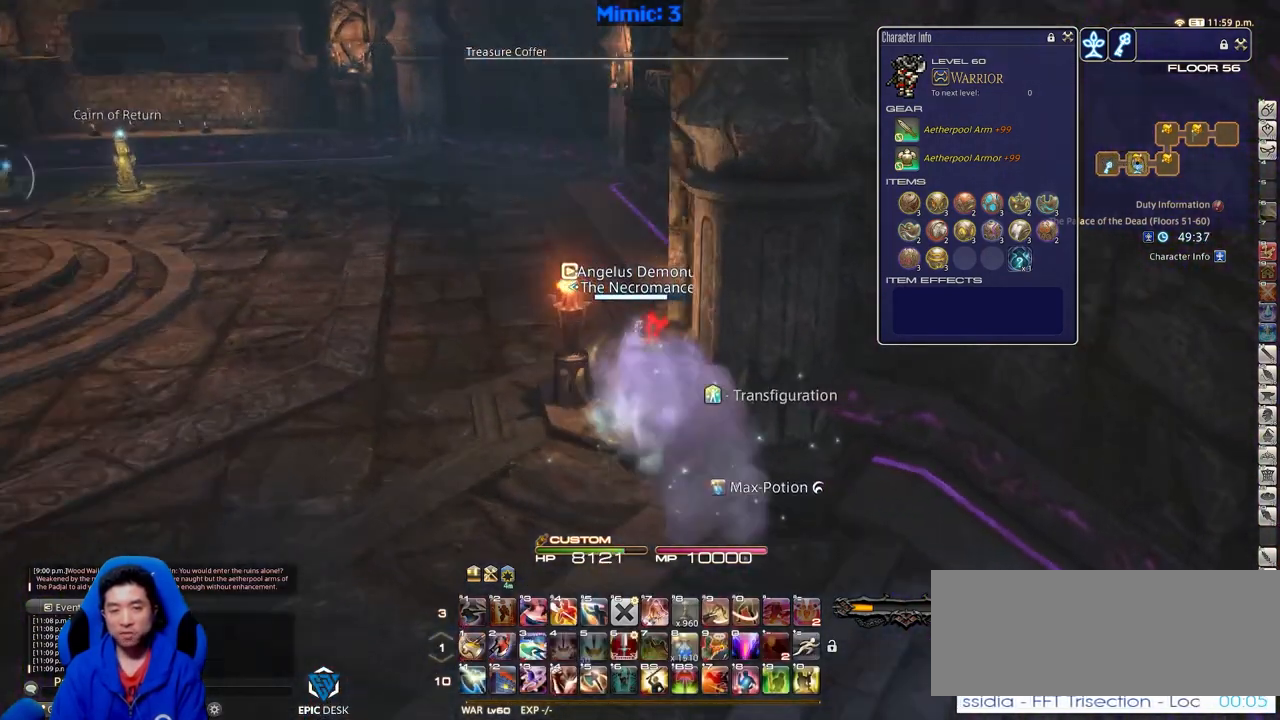
Gameplay with keyboard; each line is a JSON object with the keys held at the frame after it. "events" lists presses ("down") and releases ("up") of ".", "/", "0", "1", "2", "3", "4", "5", "6", "7", "8", "9", "a", "alt_l", "alt_r", "b", "backslash", "backspace", "c", "caps_lock", "comma", "ctrl_l", "ctrl_r", "d", "down", "e", "equals", "escape", "f", "f1", "f10", "f11", "f12", "f2", "f3", "f4", "f5", "f6", "f7", "f8", "f9", "g", "h", "i", "j", "k", "l", "lbracket", "left", "m", "minus", "n", "o", "p", "q", "quote", "r", "rbracket", "return", "right", "s", "semicolon", "shift_l", "shift_r", "space", "super", "t", "tab", "tilde", "u", "up", "v", "w", "x", "y" and "z" between this image and that frame as [ms after this image, input, new state], when the widget could be followed in between. No other keys are recorded. Mouse input is not recorded.
{"keys": ["ctrl_r", "w"], "events": [[384, "ctrl_r", "down"]]}
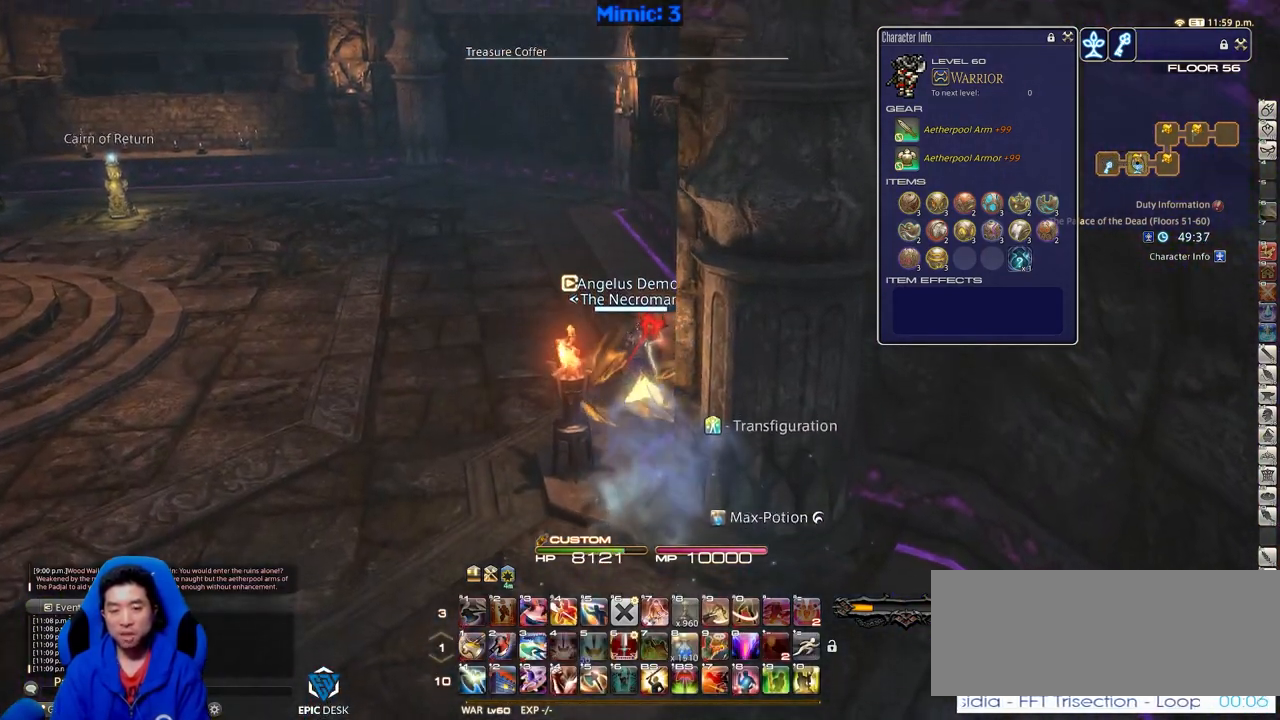
{"keys": ["equals", "shift_r", "w"], "events": [[167, "ctrl_r", "up"], [317, "shift_r", "down"], [401, "equals", "down"]]}
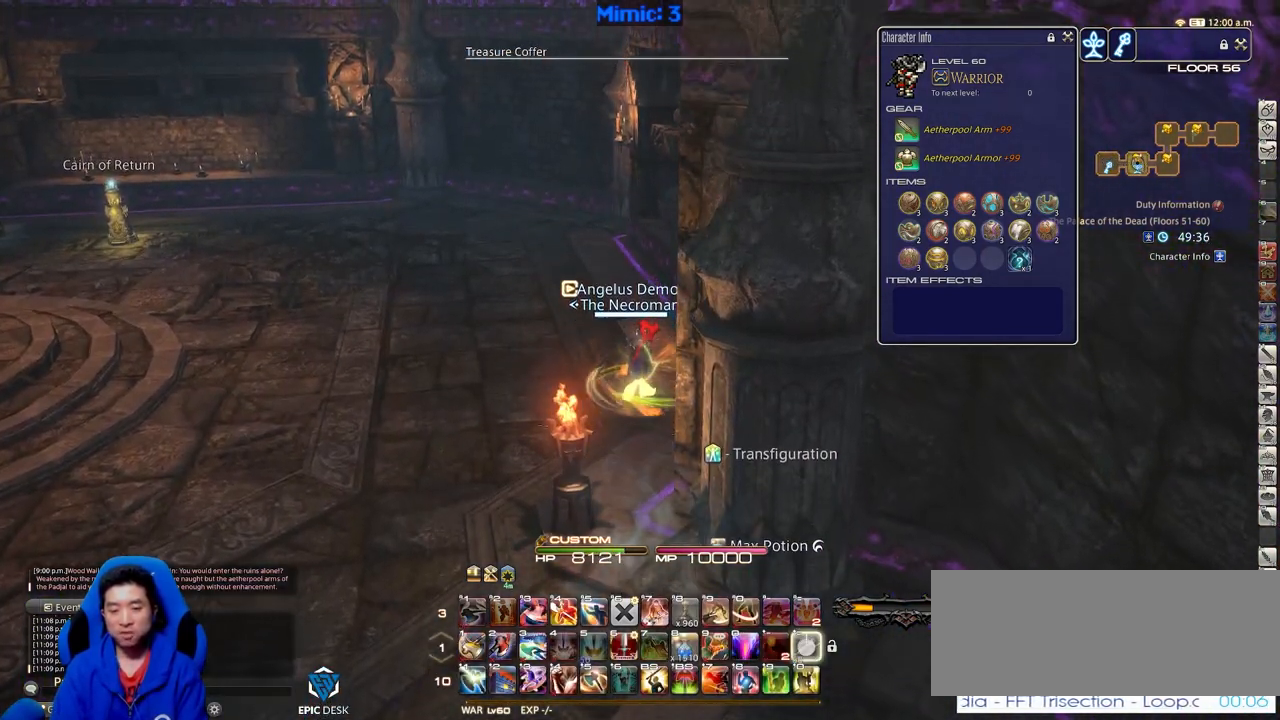
{"keys": ["w"], "events": [[17, "a", "down"], [17, "shift_r", "up"], [67, "equals", "up"], [150, "p", "down"], [200, "a", "up"], [300, "p", "up"]]}
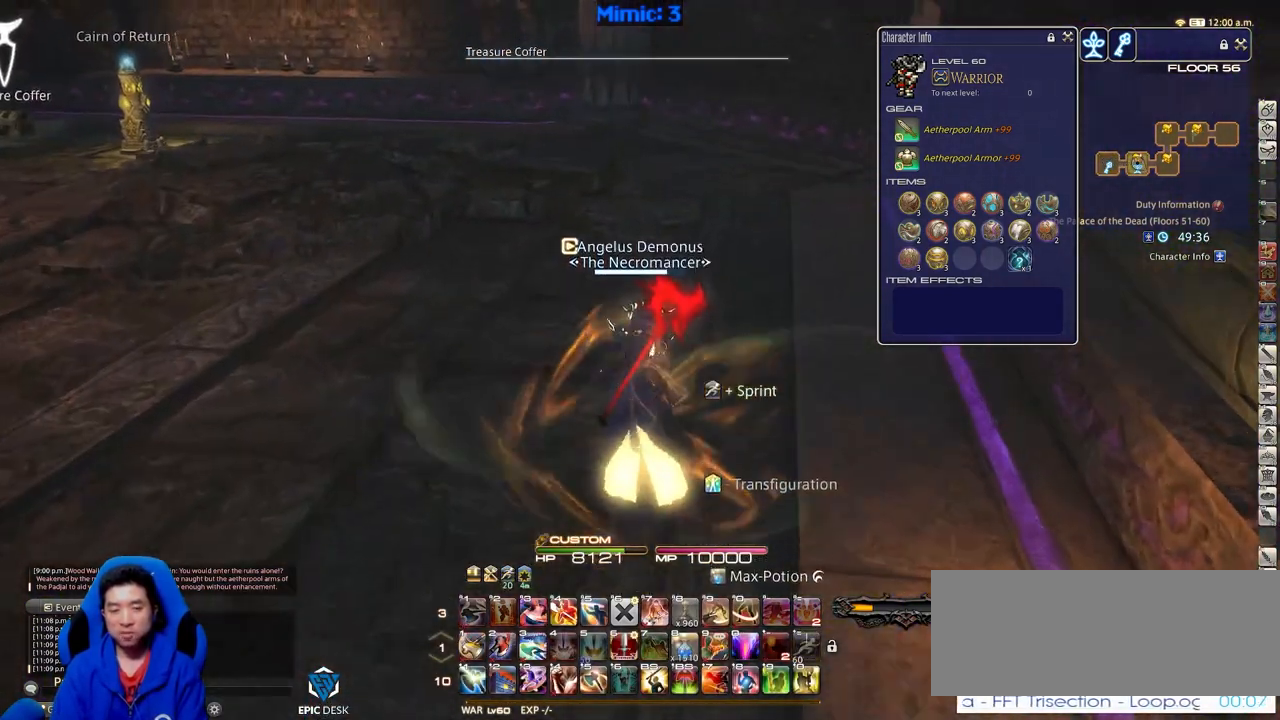
{"keys": ["w"], "events": []}
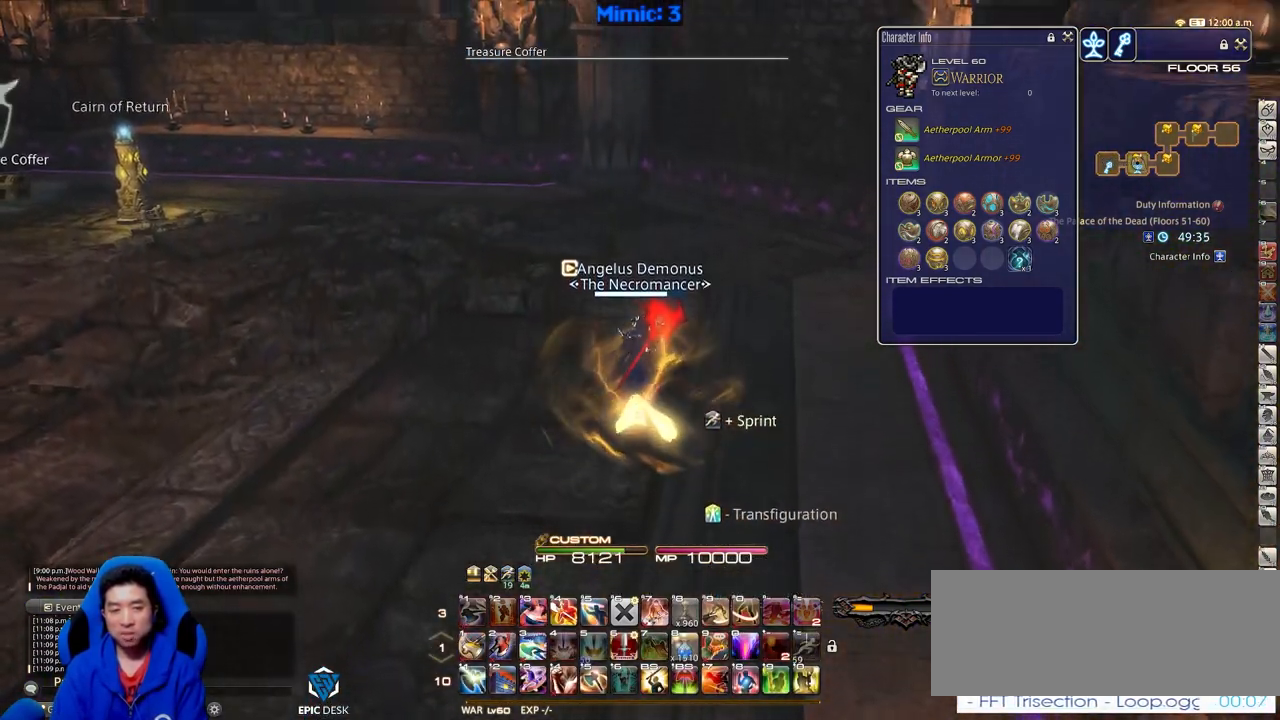
{"keys": ["p", "w"], "events": [[467, "p", "down"]]}
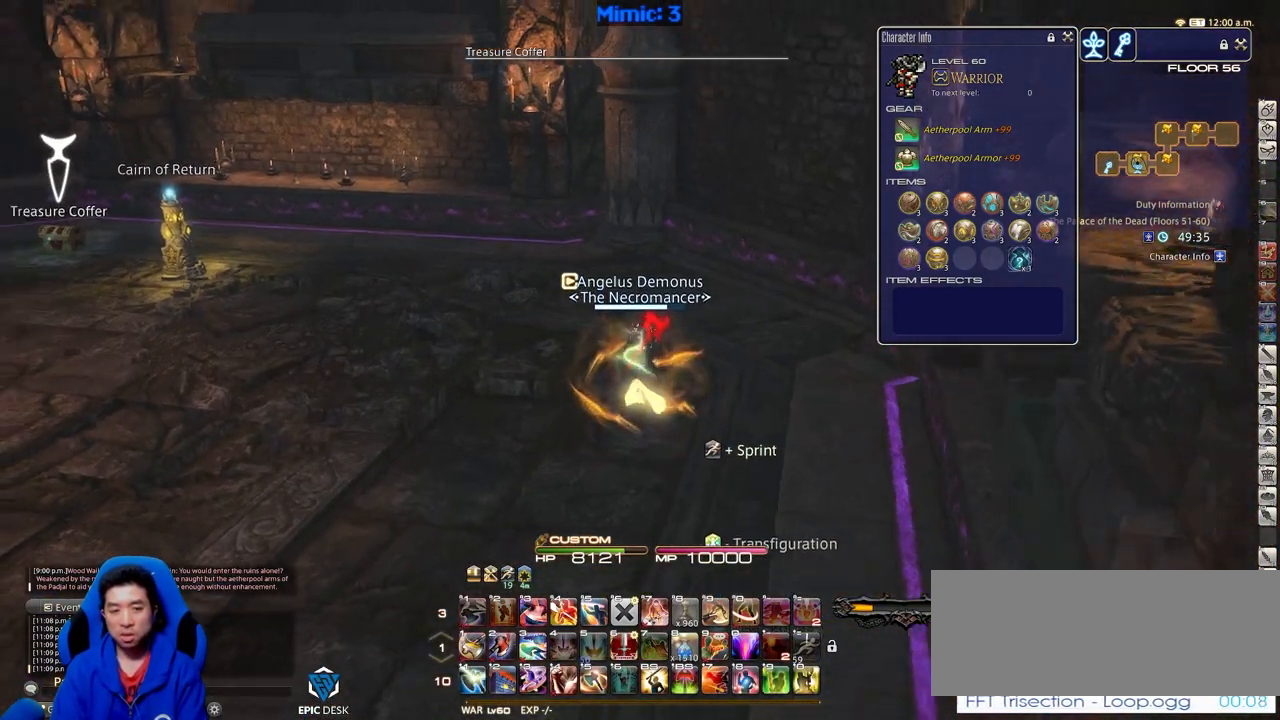
{"keys": ["w"], "events": [[417, "p", "up"]]}
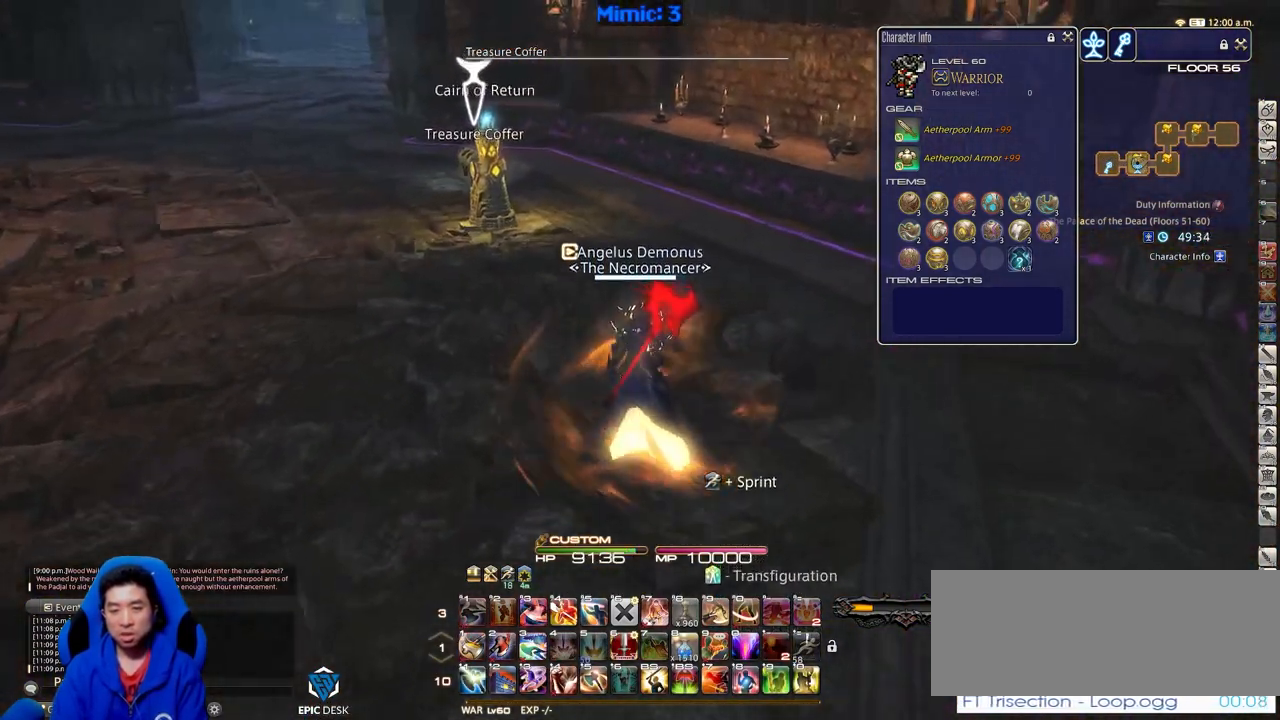
{"keys": ["w"], "events": [[351, "return", "down"], [434, "return", "up"]]}
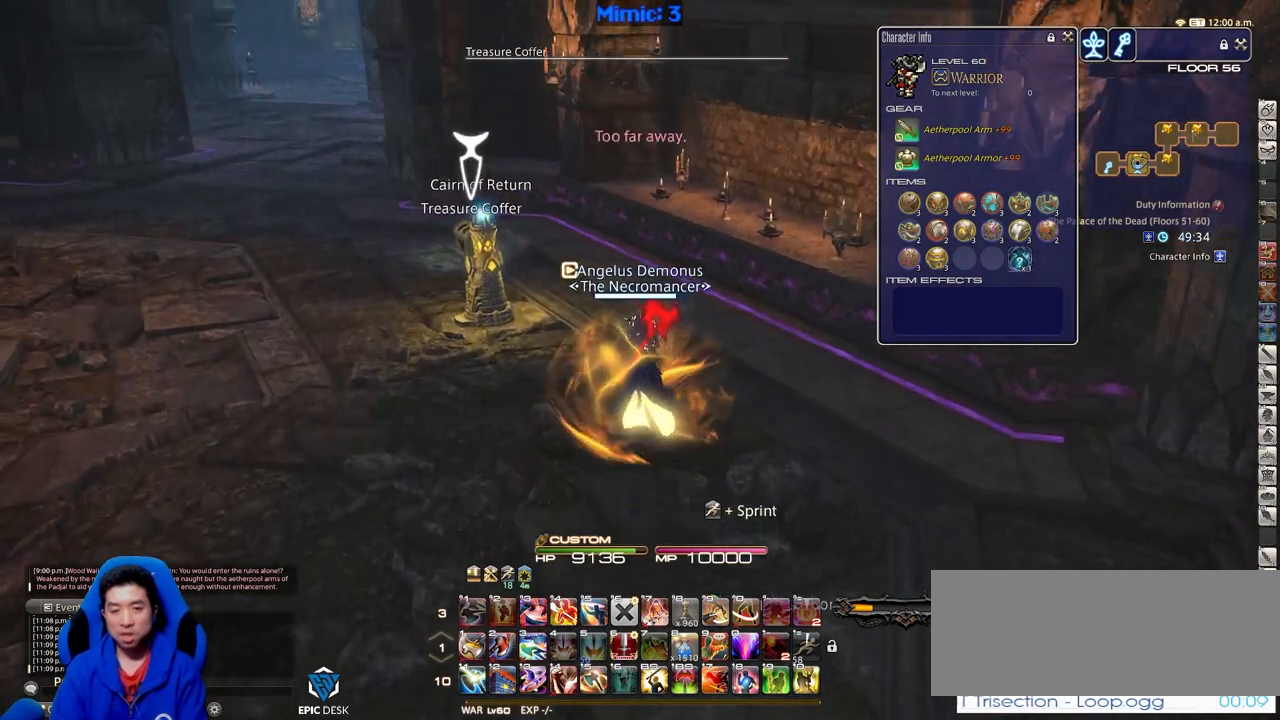
{"keys": ["w"], "events": [[267, "p", "down"], [450, "p", "up"]]}
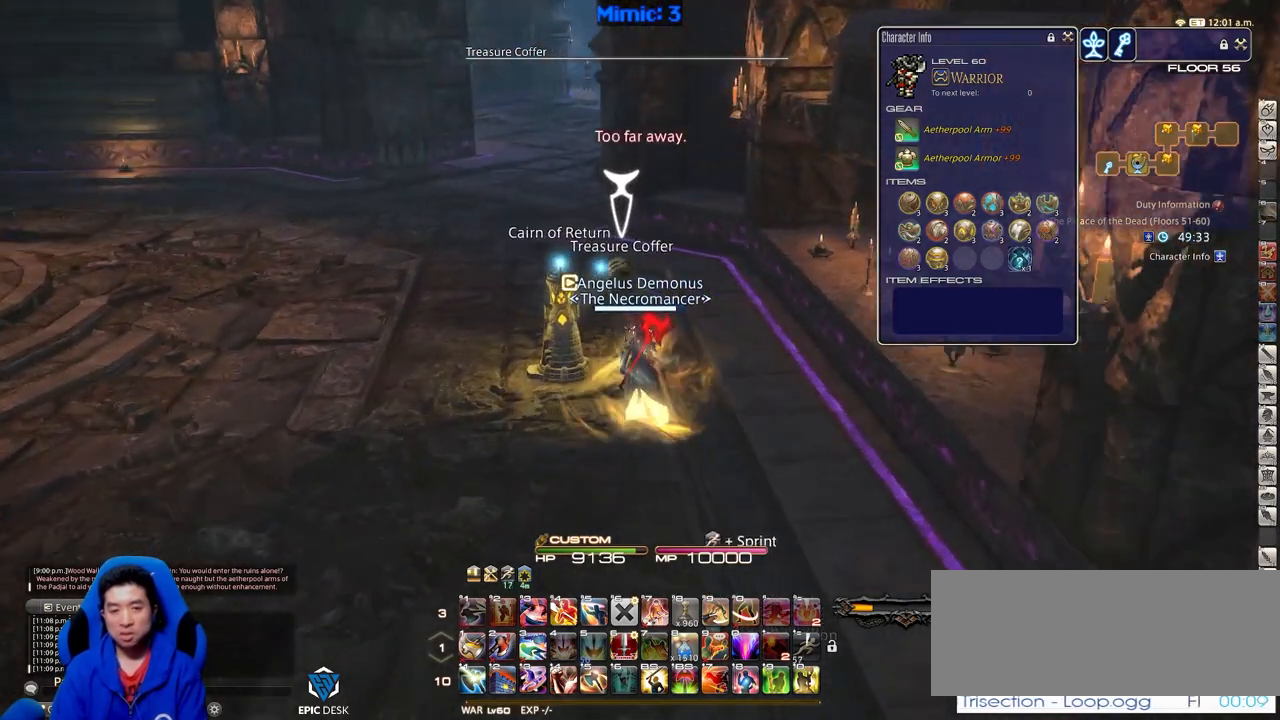
{"keys": ["w"], "events": [[417, "return", "down"], [467, "return", "up"]]}
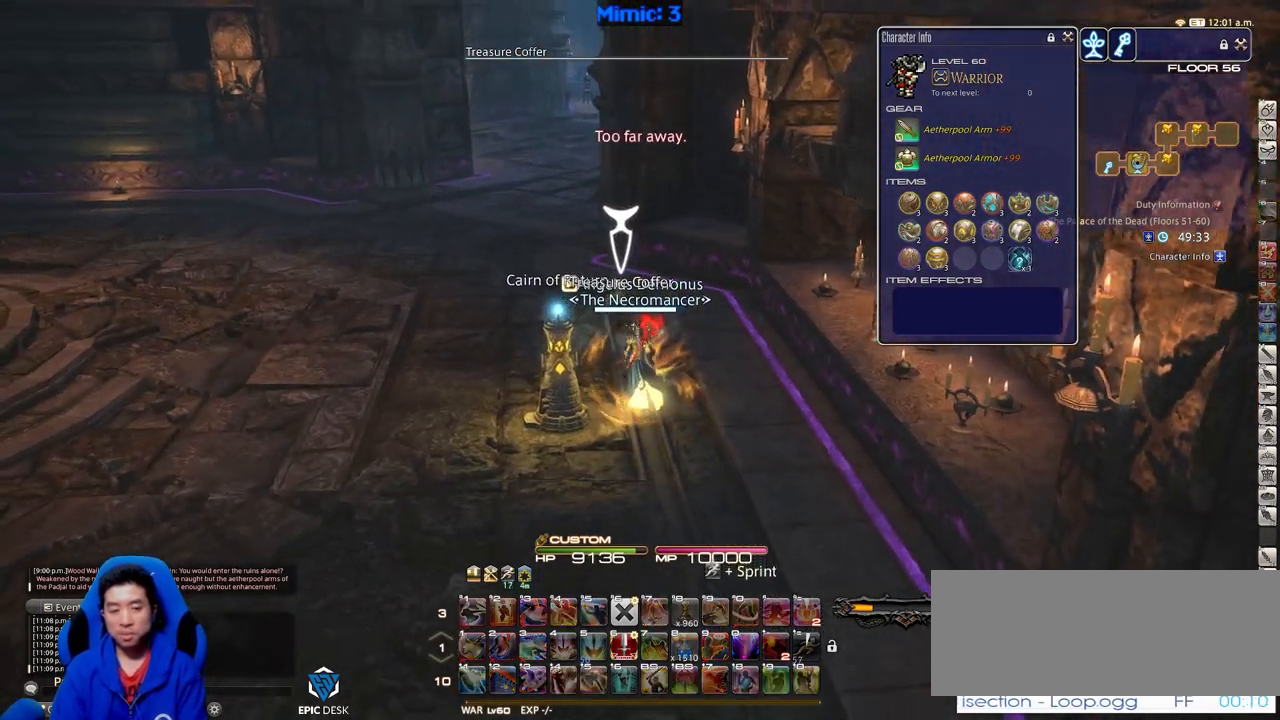
{"keys": ["a", "w"], "events": [[16, "return", "down"], [150, "return", "up"], [250, "rbracket", "down"], [300, "a", "down"], [483, "rbracket", "up"]]}
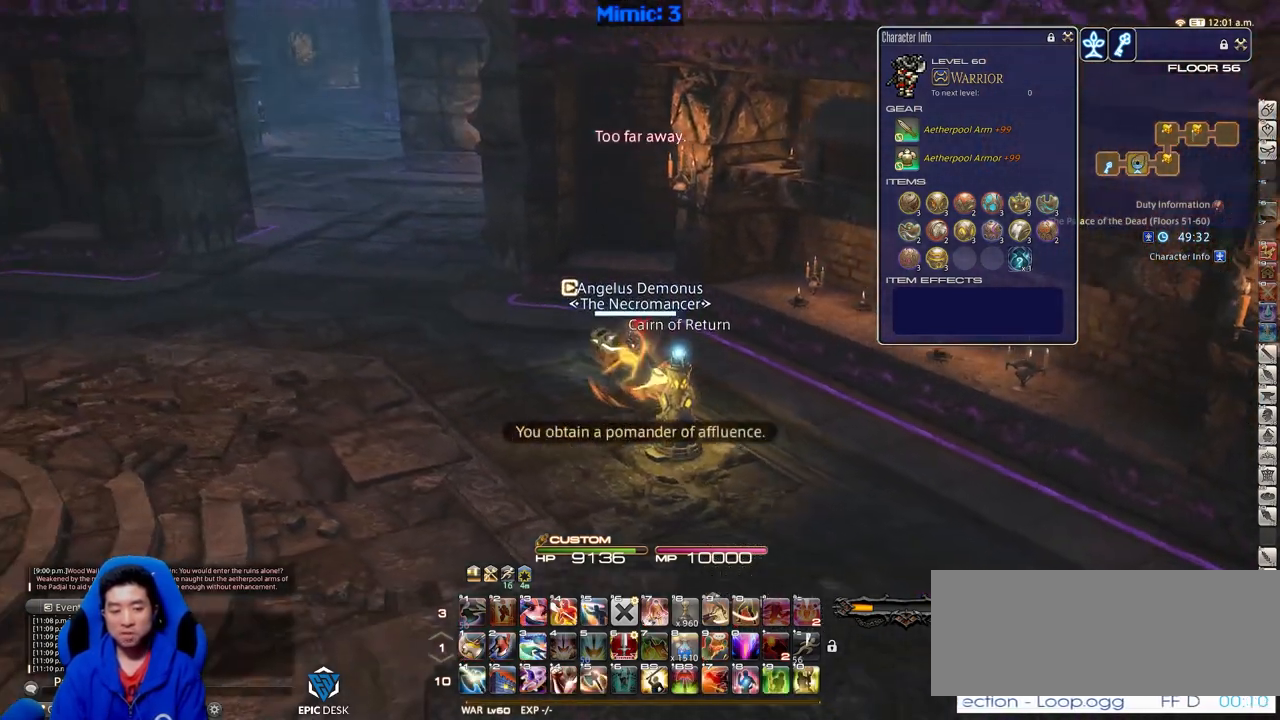
{"keys": ["a", "w"], "events": []}
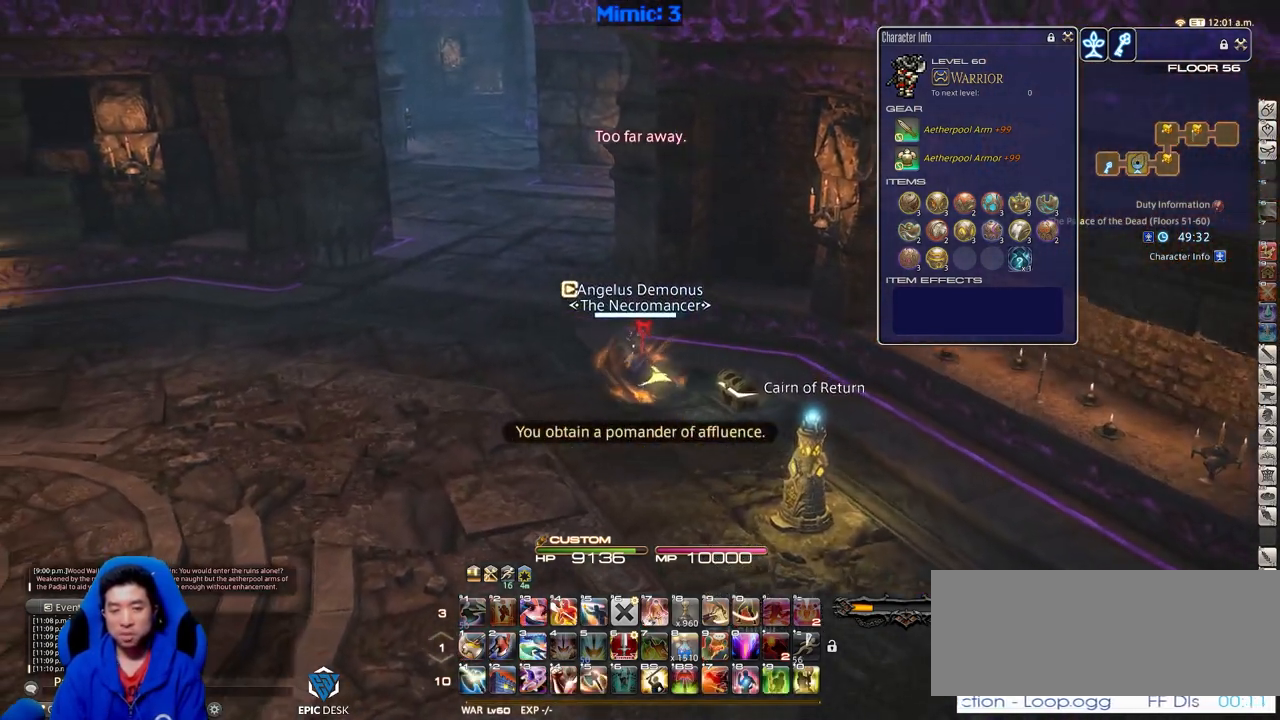
{"keys": ["a", "w"], "events": []}
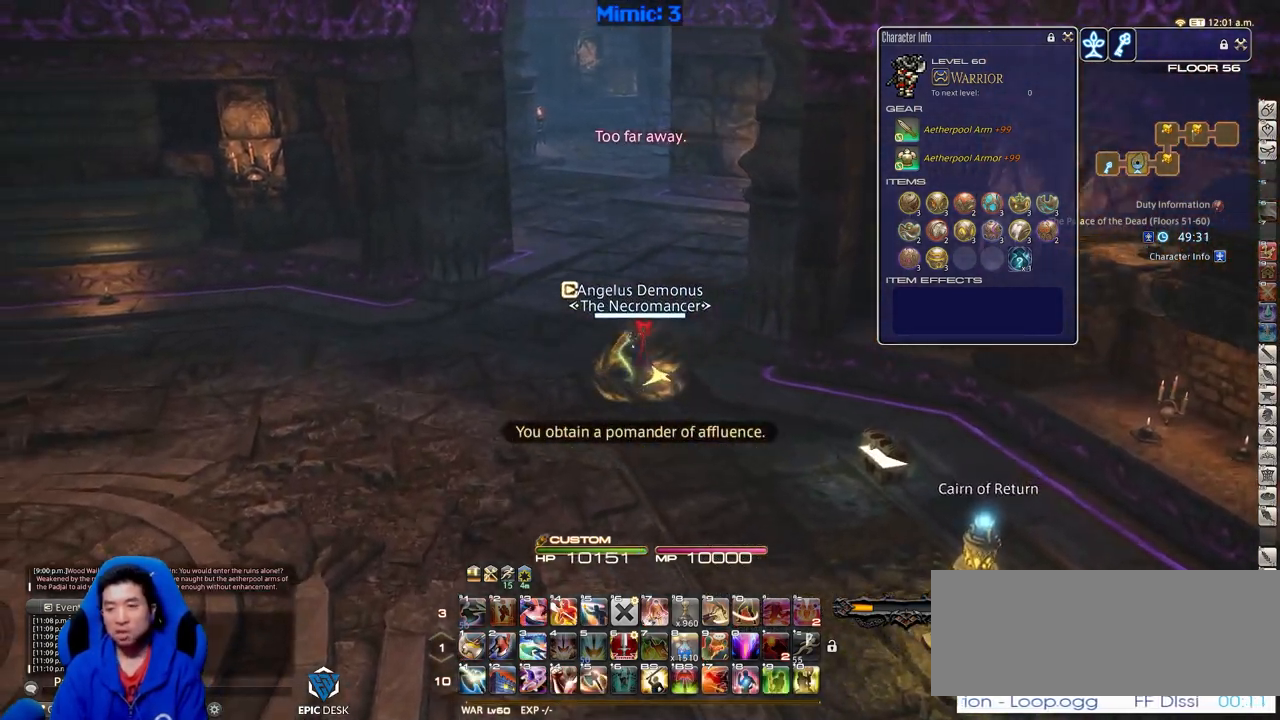
{"keys": ["w"], "events": [[150, "a", "up"]]}
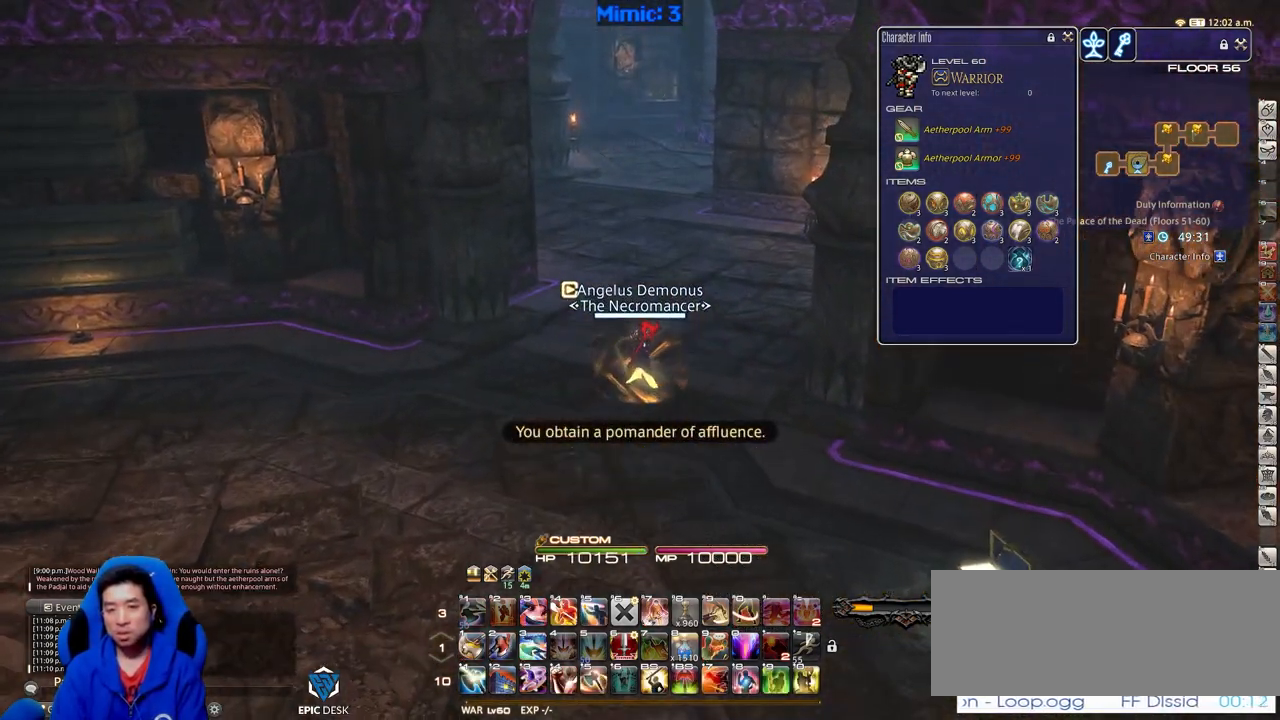
{"keys": ["w"], "events": []}
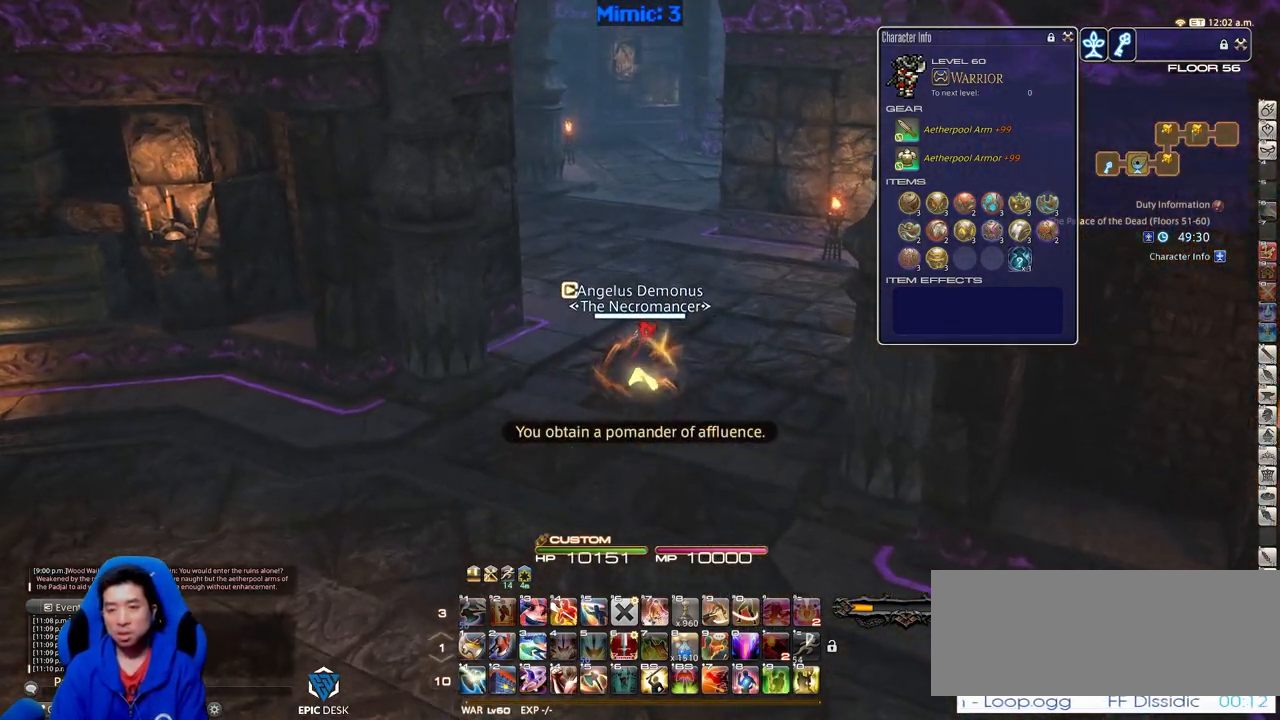
{"keys": ["w"], "events": []}
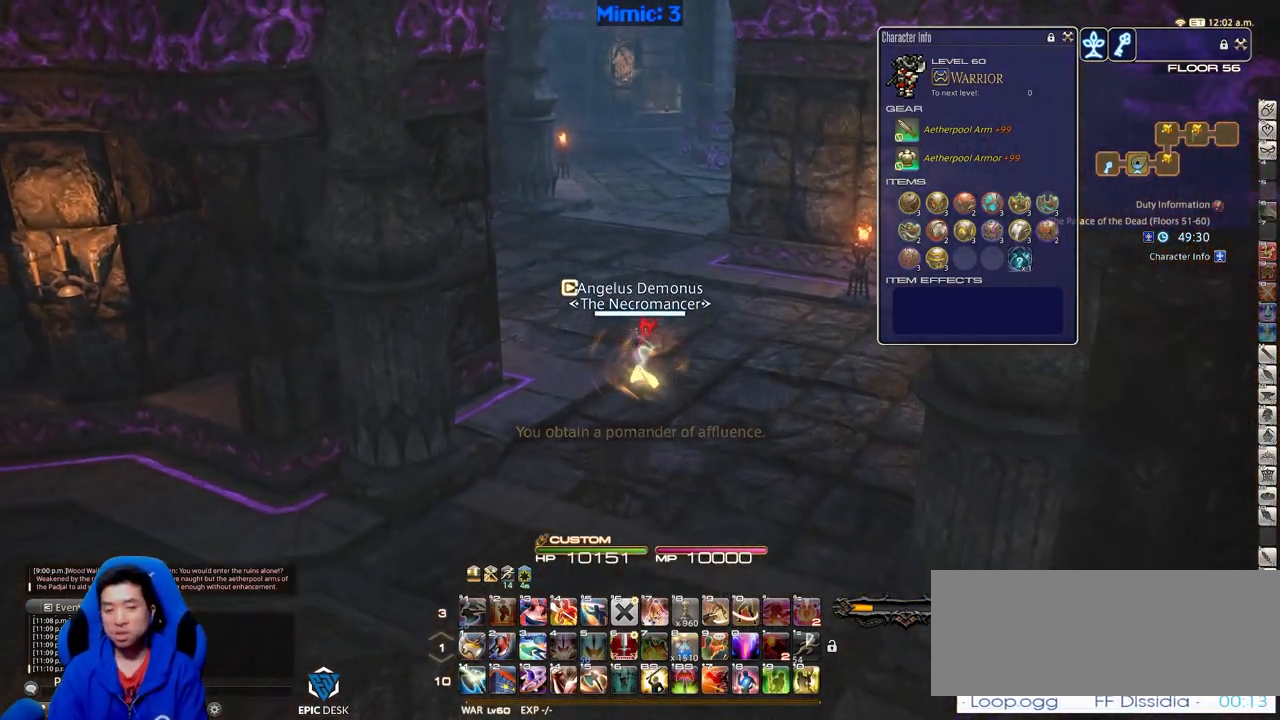
{"keys": ["w"], "events": []}
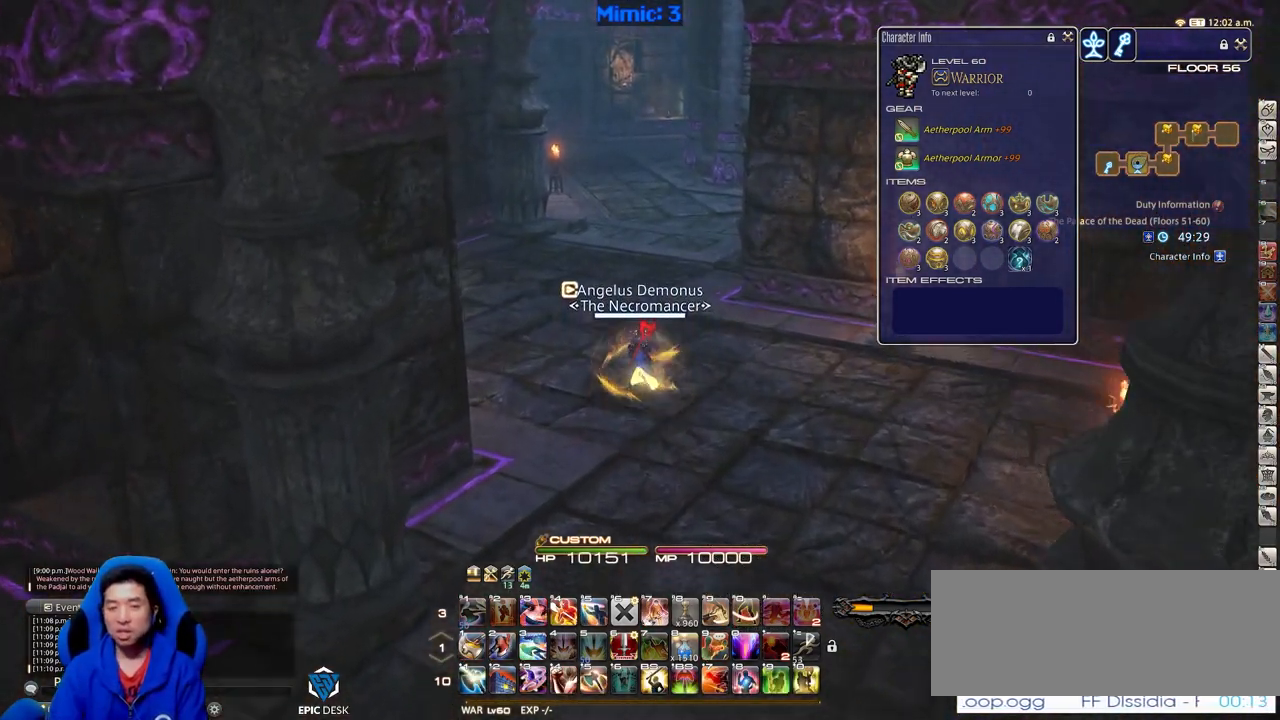
{"keys": ["a", "rbracket", "w"], "events": [[317, "rbracket", "down"], [367, "a", "down"]]}
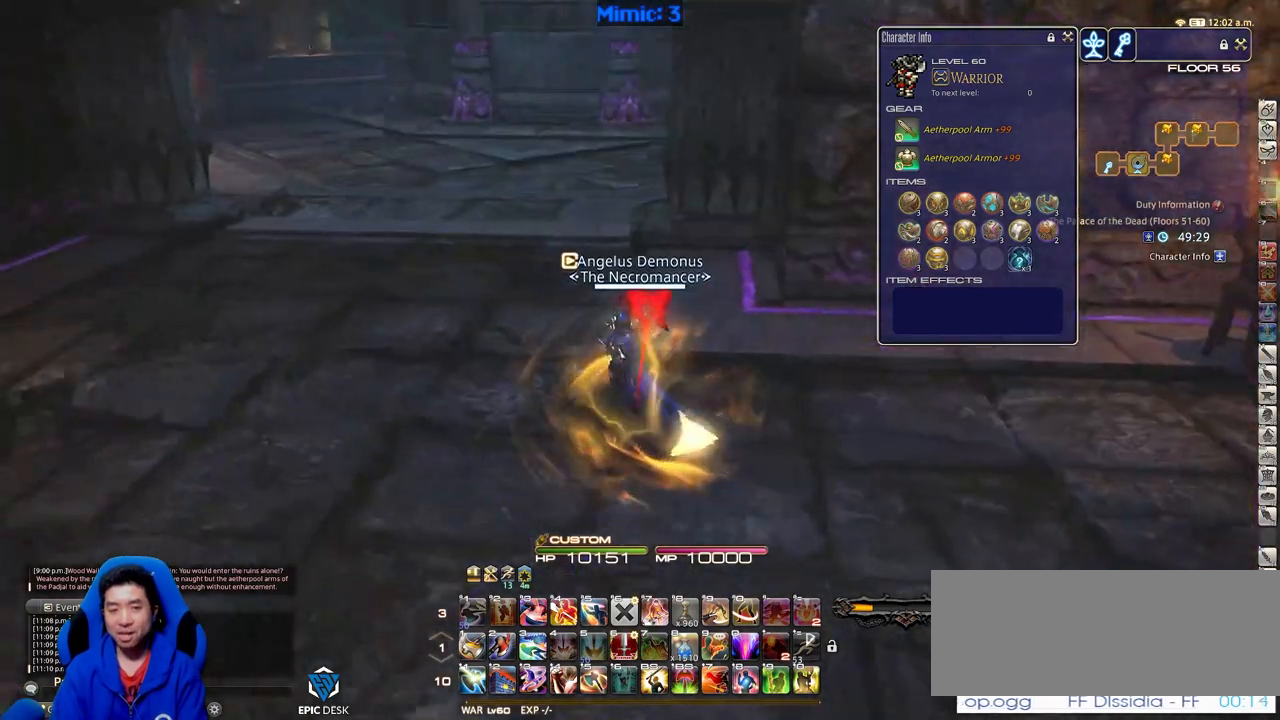
{"keys": ["a", "rbracket"], "events": [[367, "w", "up"]]}
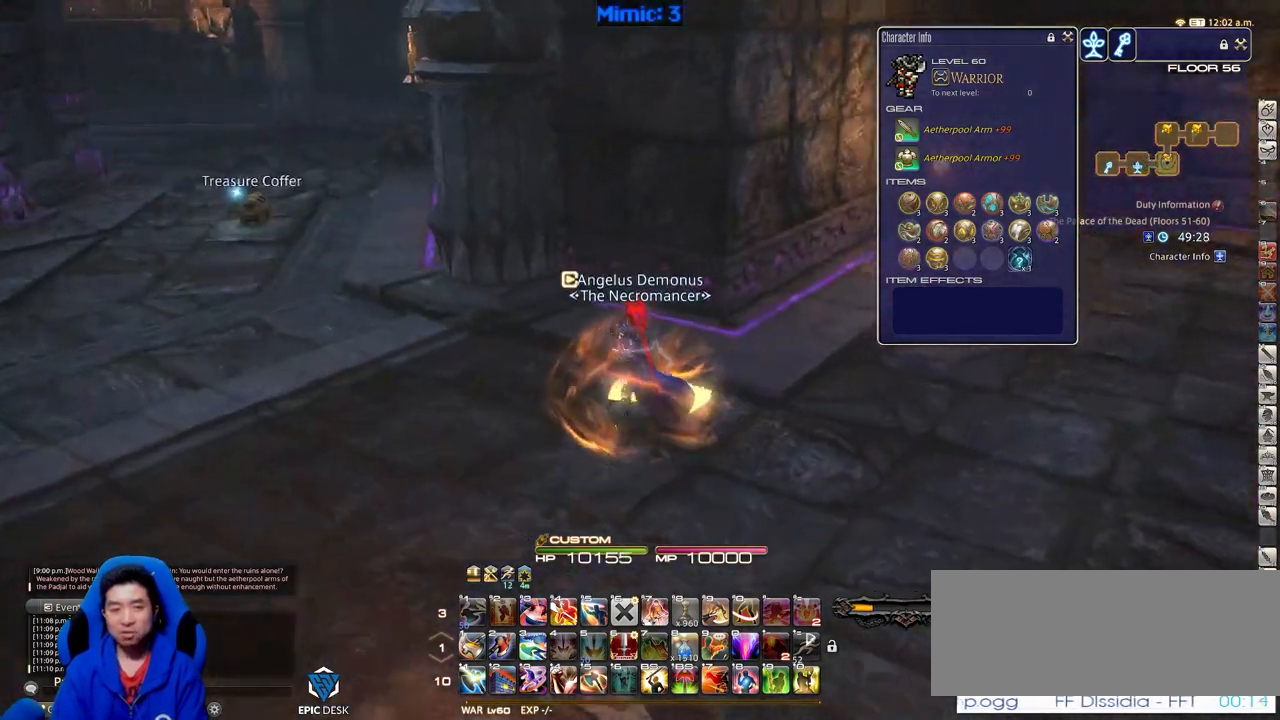
{"keys": ["a", "w"], "events": [[17, "rbracket", "up"], [67, "return", "down"], [200, "return", "up"], [300, "w", "down"]]}
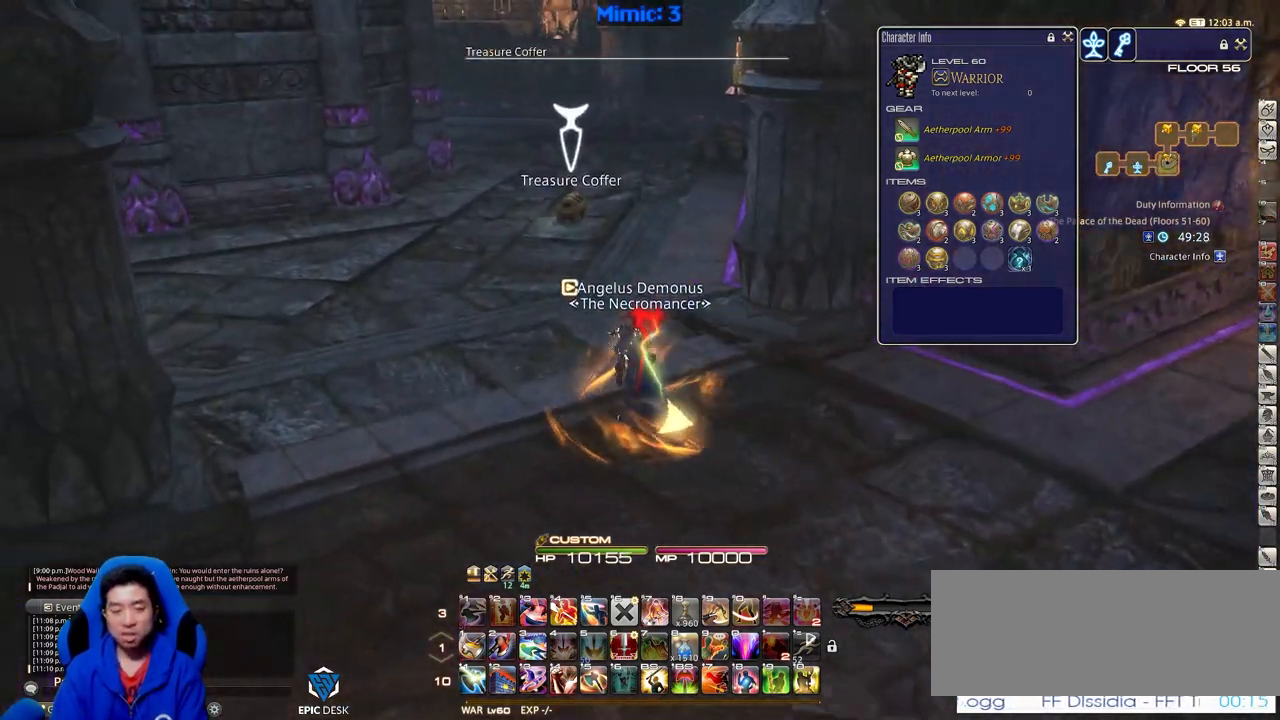
{"keys": ["a", "w"], "events": [[33, "a", "up"], [83, "lbracket", "down"], [167, "lbracket", "up"], [500, "a", "down"]]}
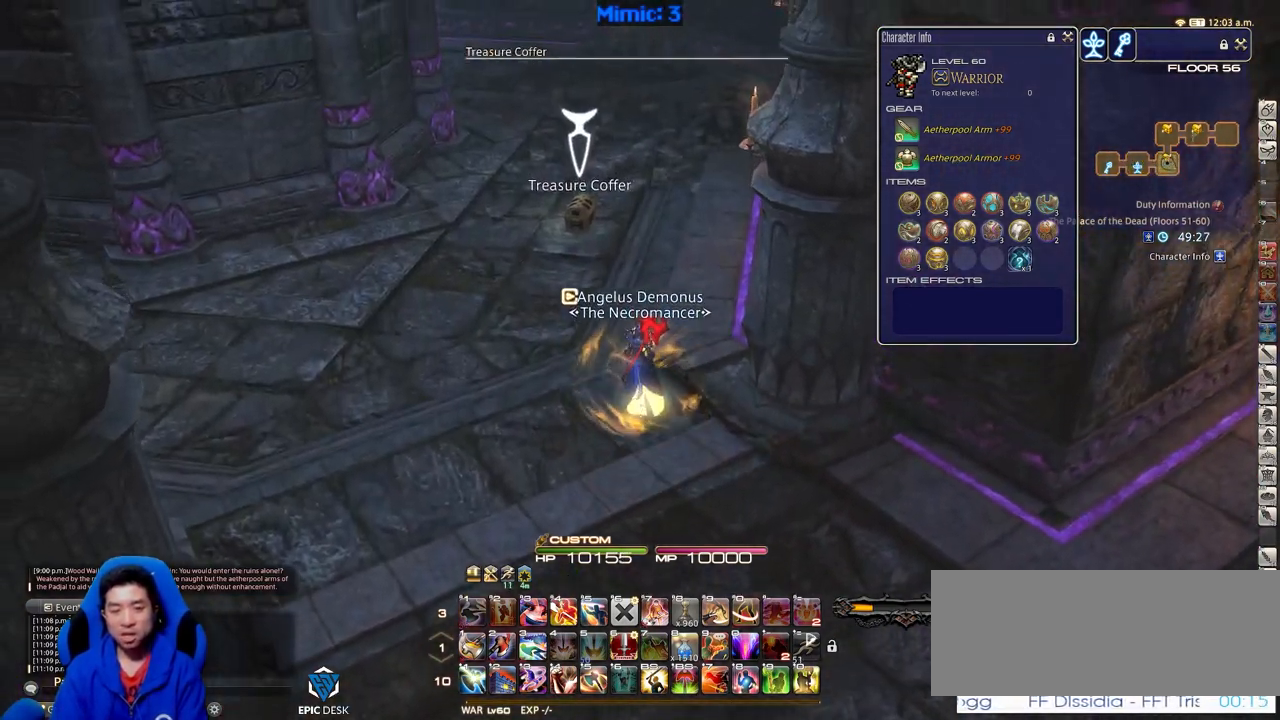
{"keys": ["return", "w"], "events": [[284, "a", "up"], [467, "return", "down"]]}
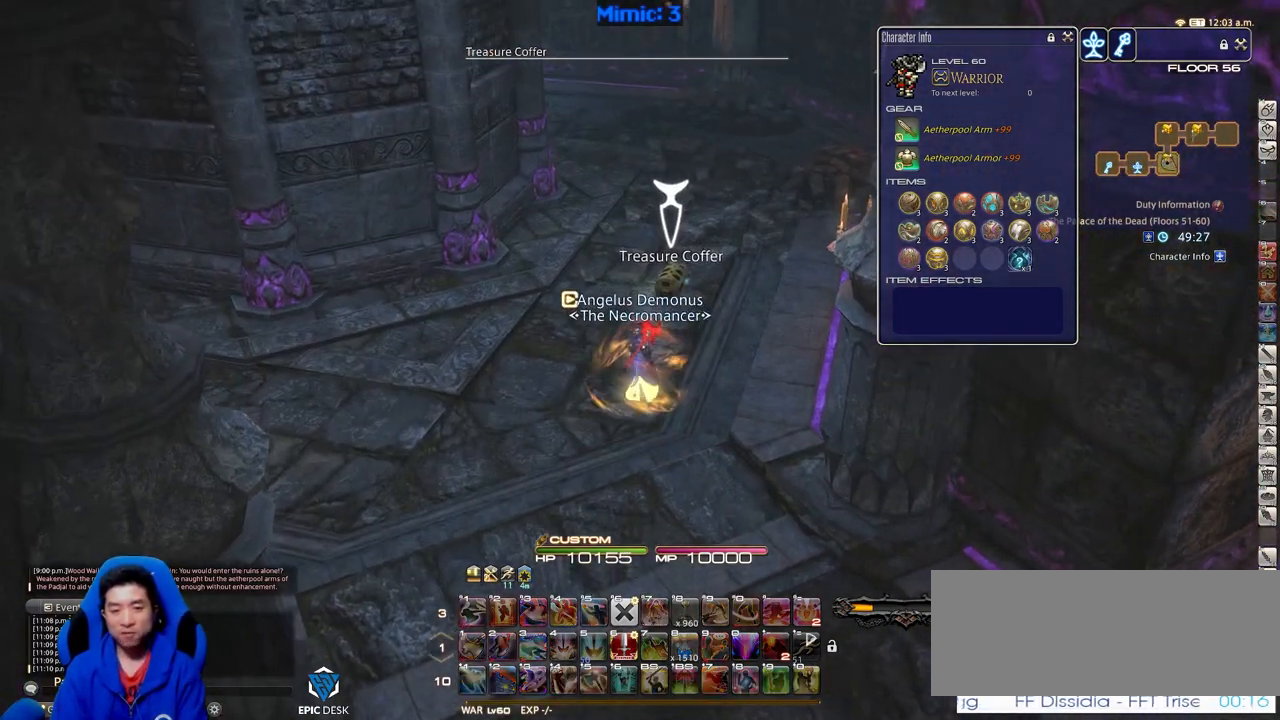
{"keys": ["a", "s"], "events": [[66, "return", "up"], [116, "return", "down"], [150, "w", "up"], [250, "return", "up"], [250, "s", "down"], [300, "a", "down"]]}
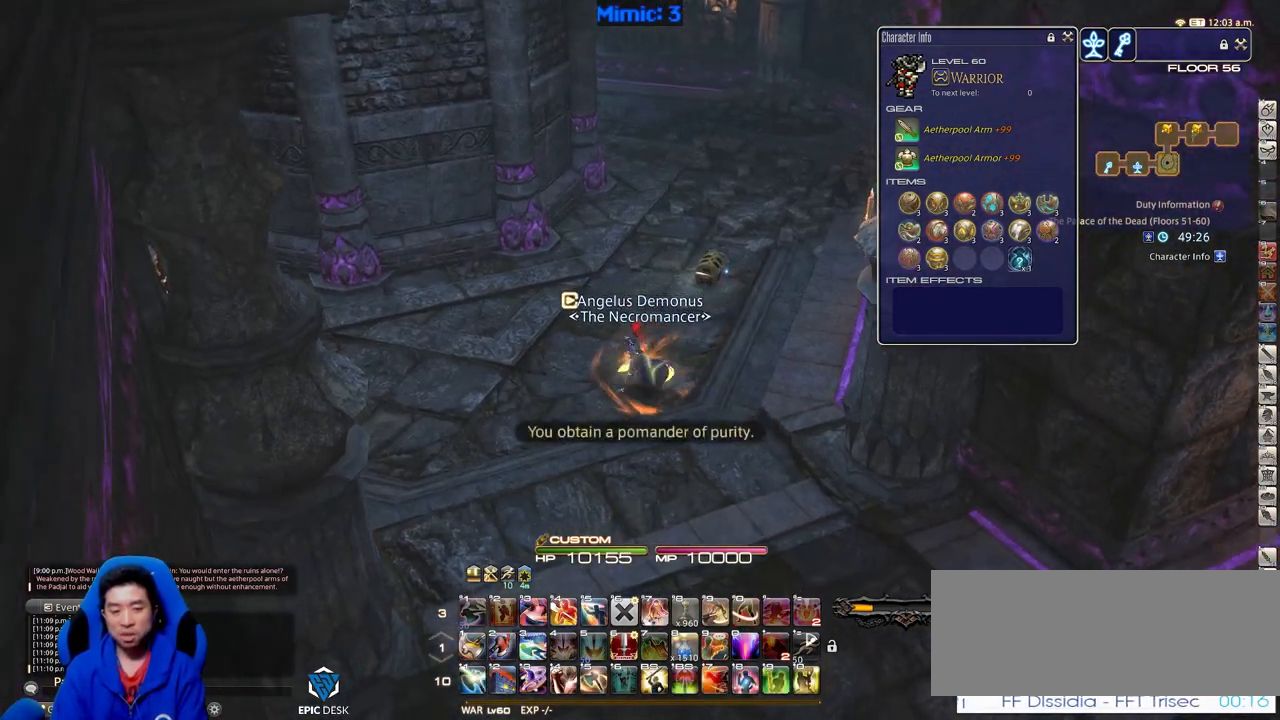
{"keys": ["a", "p"], "events": [[134, "minus", "down"], [134, "p", "down"], [217, "minus", "up"], [317, "s", "up"]]}
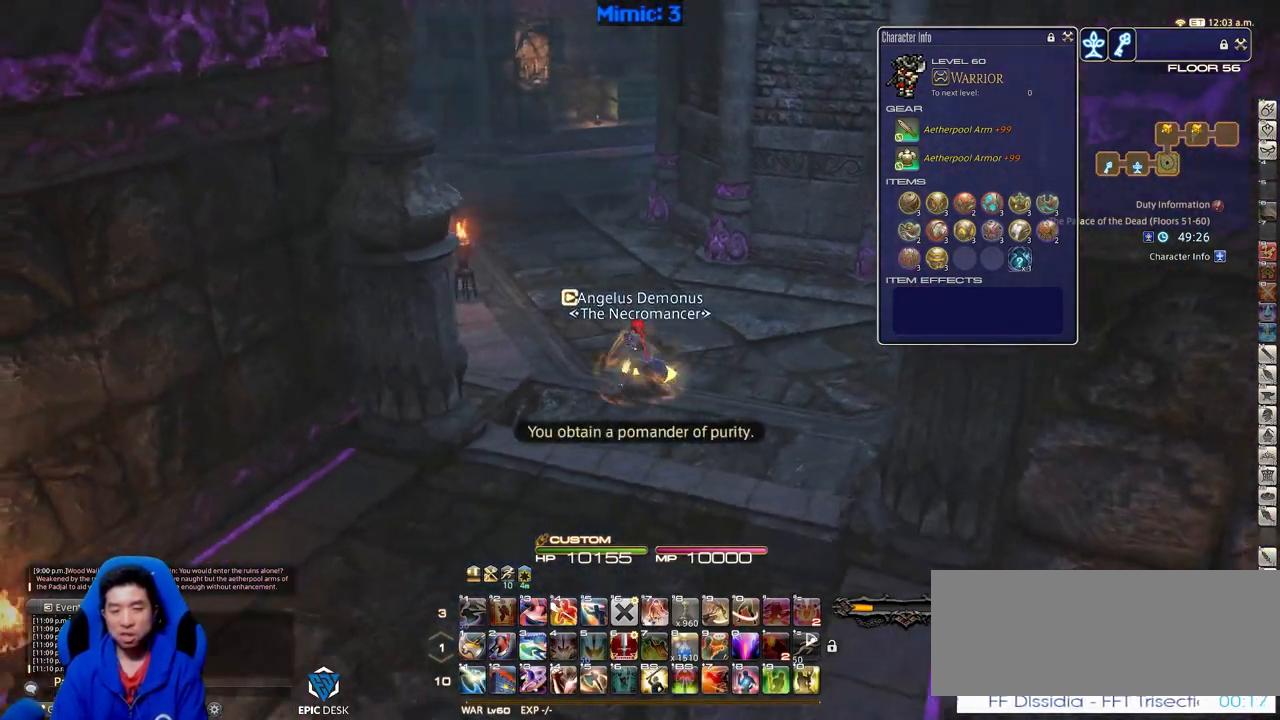
{"keys": ["w"], "events": [[100, "w", "down"], [333, "p", "up"], [417, "a", "up"]]}
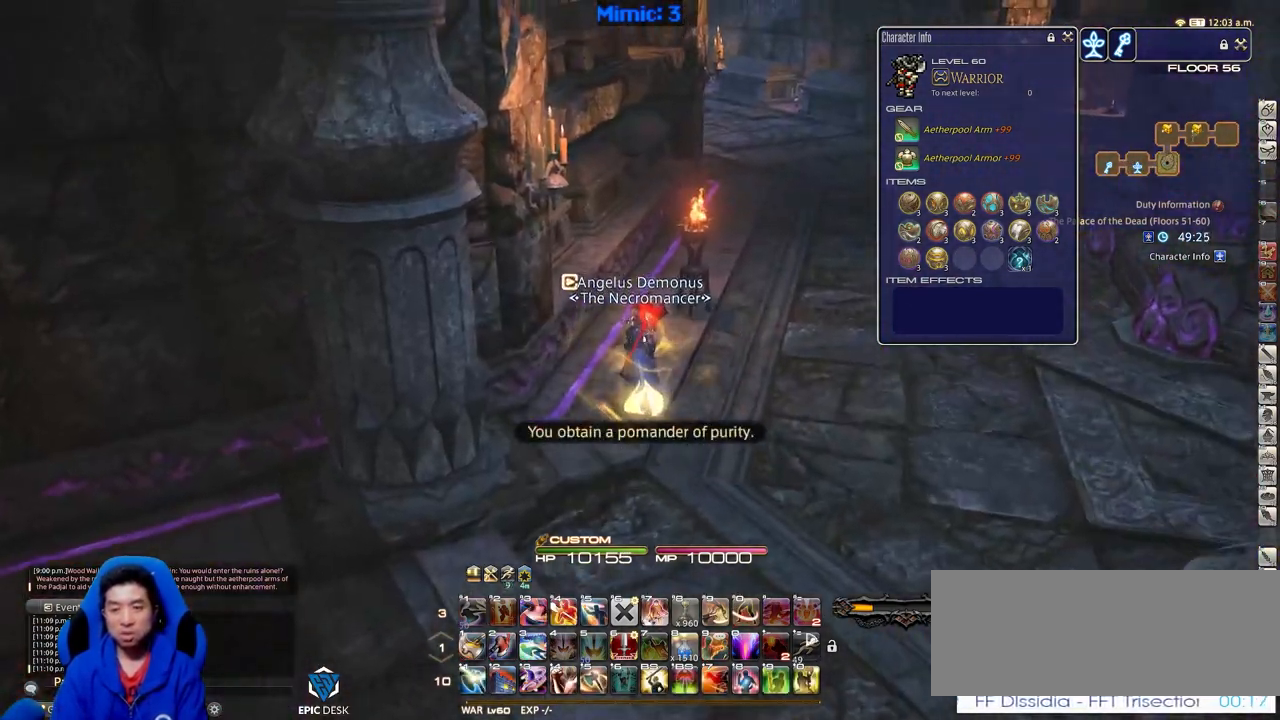
{"keys": ["w"], "events": []}
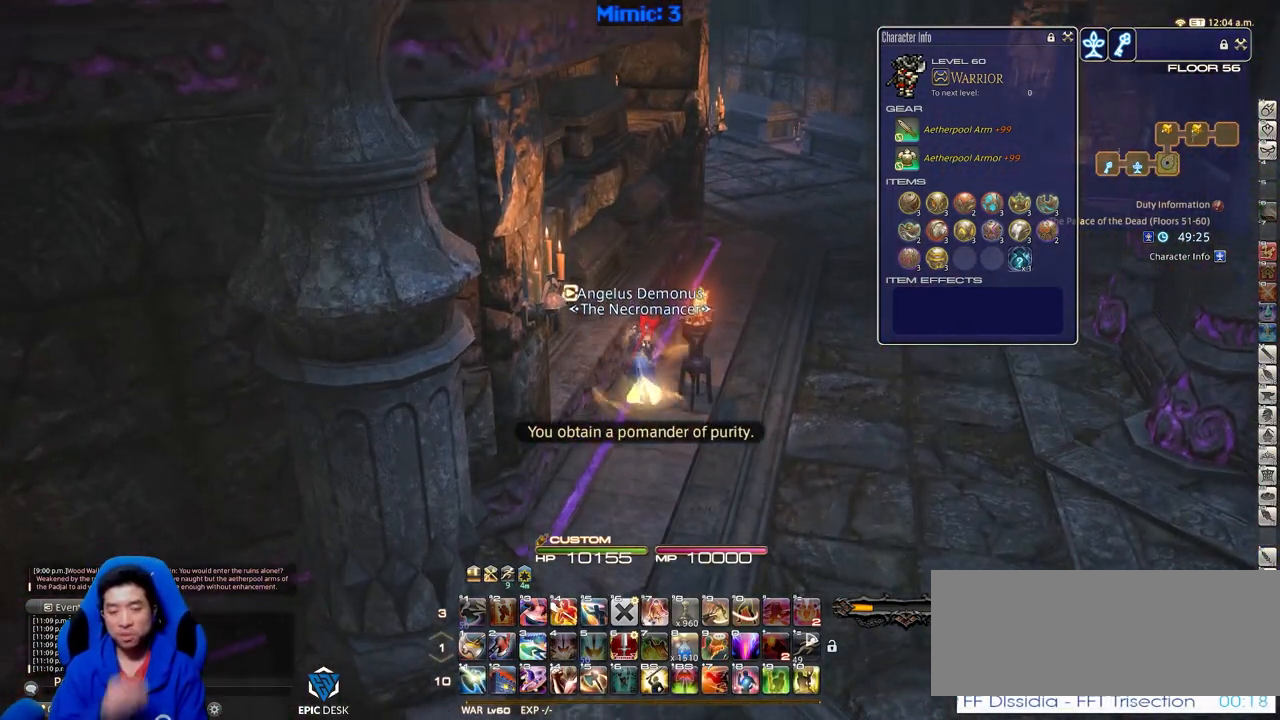
{"keys": ["d", "w"], "events": [[400, "d", "down"]]}
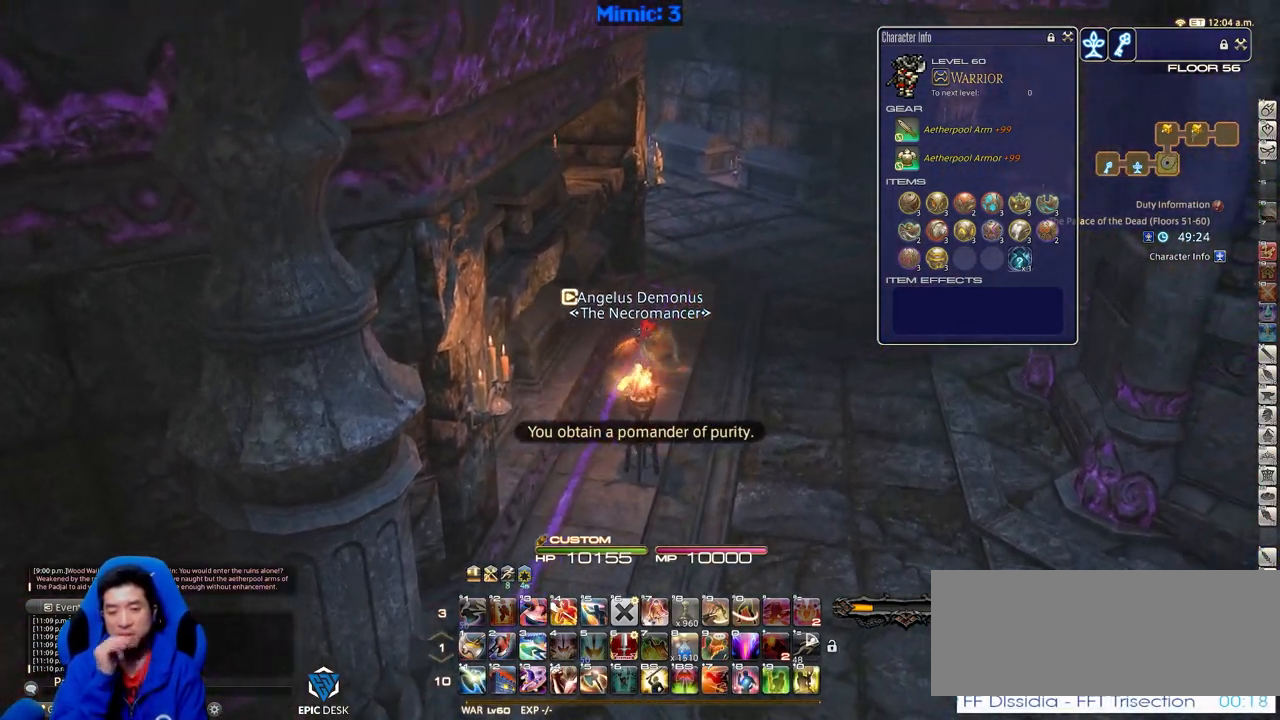
{"keys": ["w"], "events": [[134, "d", "up"]]}
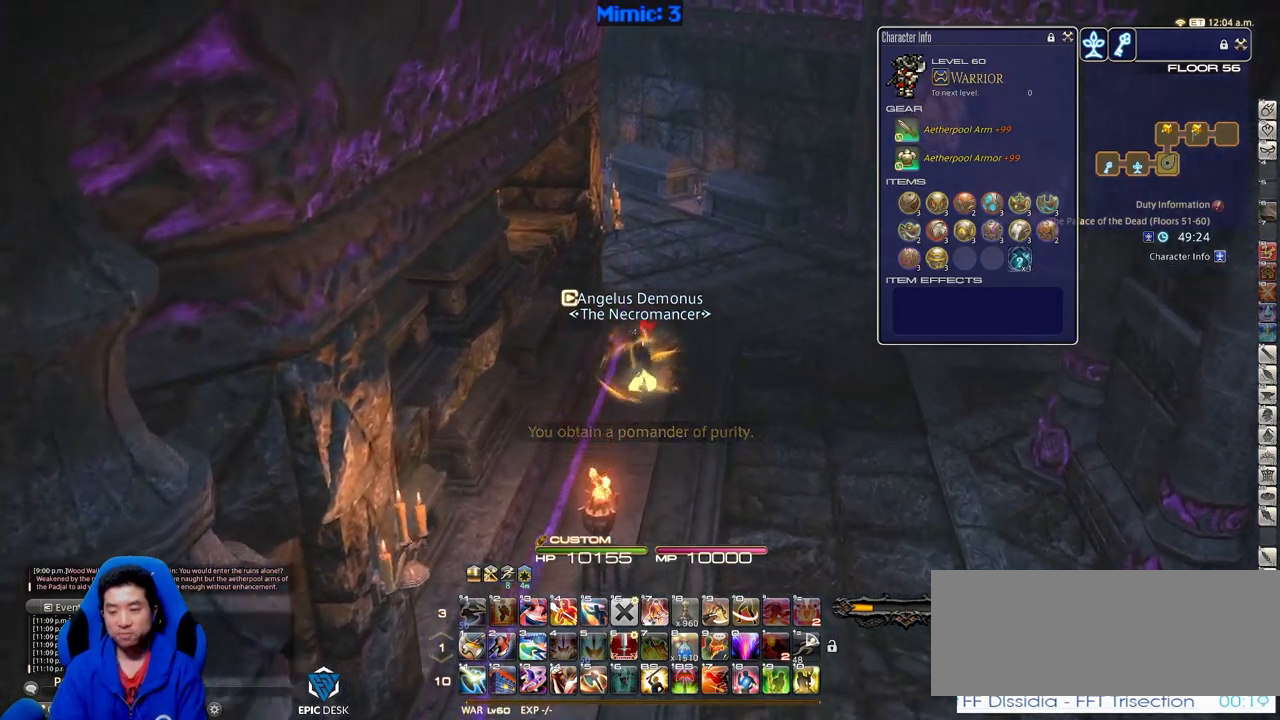
{"keys": ["p", "w"], "events": [[350, "p", "down"]]}
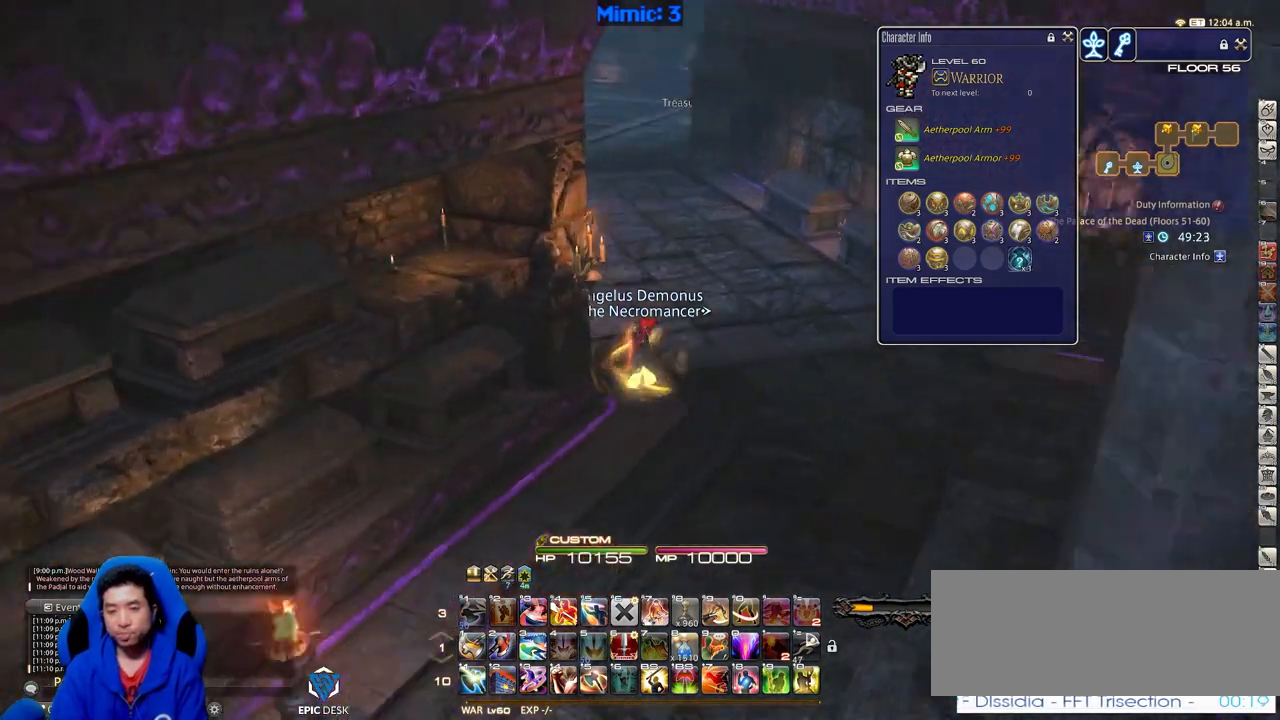
{"keys": ["w"], "events": [[84, "d", "down"], [134, "p", "up"], [217, "d", "up"]]}
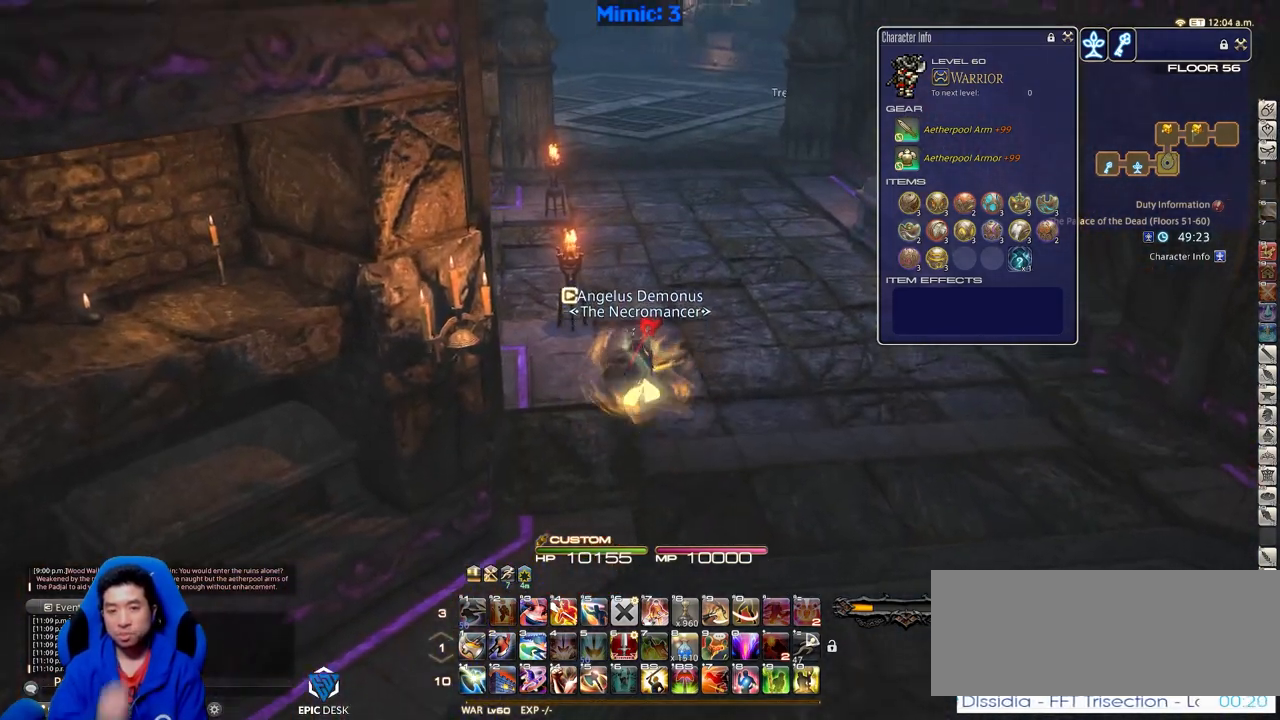
{"keys": ["w"], "events": []}